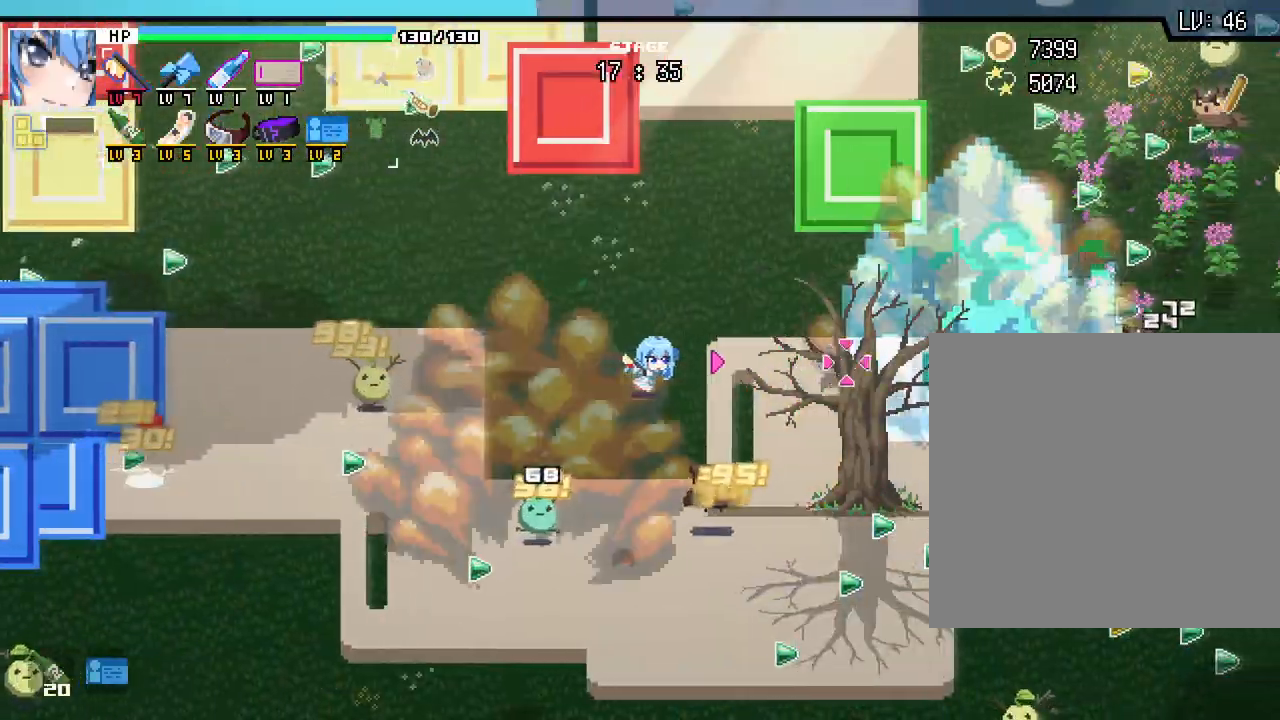
Gameplay with keyboard and mouse; each line is a JSON object with the keys and mouse buttons held at the frame after it. "events" lists presses ("down") and releases ("up") of ".", "/", "0", "1", "2", "3", "4", "5", "6", "7", "8", "9", "a", "alt_l", "alt_r", "b", "backslash", "backspace", "c", "caps_lock", "comma", "ctrl_l", "ctrl_r", "d", "e", "equals", "escape", "f", "f1", "f10", "f11", "f12", "f2", "f3", "f4", "f5", "f6", "f7", "f8", "f9", "g", "h", "i", "j", "k", "l", "lbracket", "m", "minus", "n", "o", "p", "q", "quote", "r", "rbracket", "return", "s", "semicolon", "shift_l", "shift_r", "space", "super", "t", "tab", "tilde", "u", "v", "w", "x", "y", "z", "mouse_left", "mouse_wheel", "mouse_right", "mouse_mb4" and "mouse_mb5" between this image and that frame as [ms after this image, input, new state], when the widget could be followed in between. "mouse_left", "mouse_wheel", "mouse_right", "mouse_mb4", "mouse_mb5" = the "left", "wheel", "right", "mb4", "mb5" buttons of the "mouse" list. No other keys are recorded. "wheel" means that the mouse wheel is clicked or scrolled. Mouse movement is not recorded.
{"keys": [], "mouse": [], "events": [[150, "d", "down"], [367, "d", "up"]]}
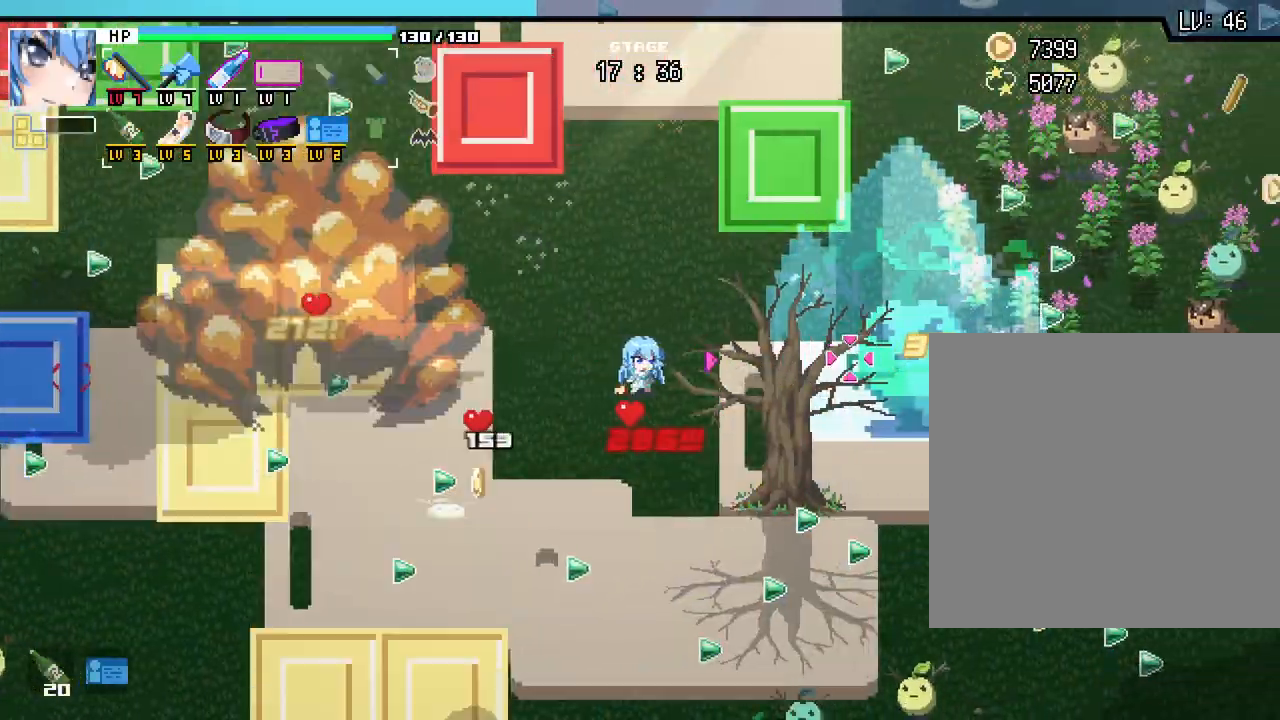
{"keys": ["d"], "mouse": [], "events": [[250, "d", "down"], [350, "d", "up"], [467, "d", "down"]]}
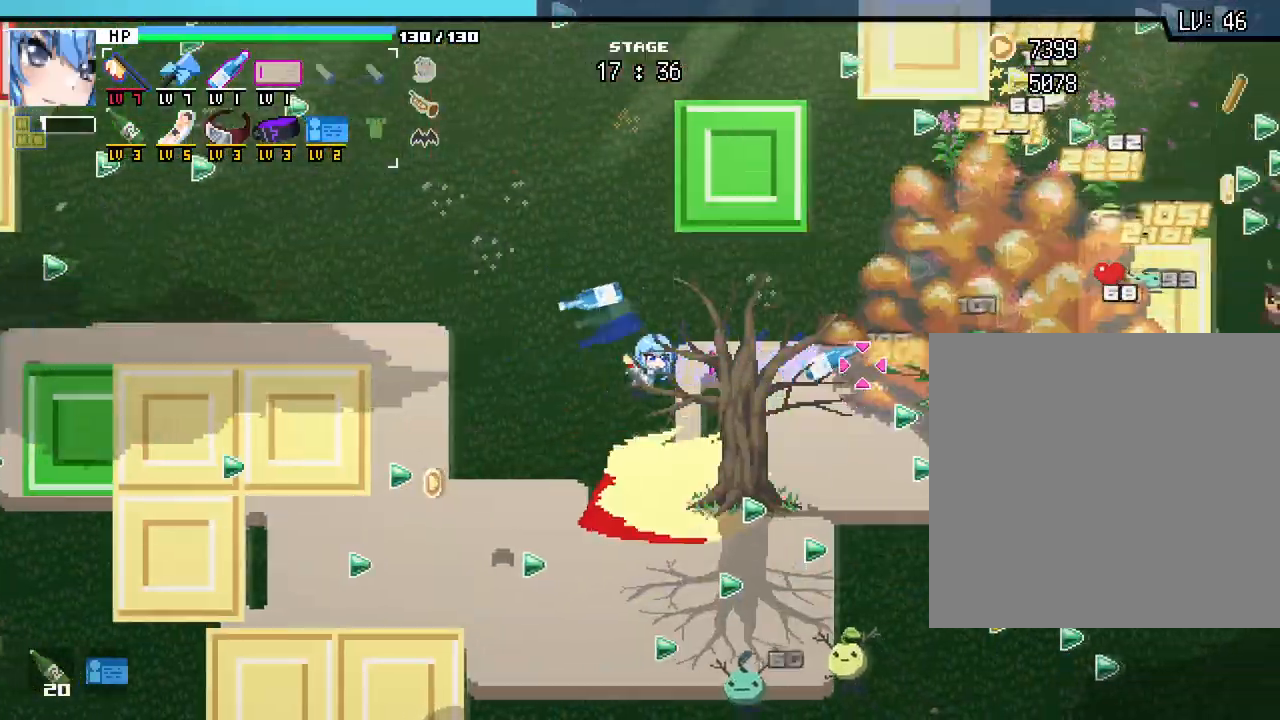
{"keys": [], "mouse": [], "events": [[467, "d", "up"]]}
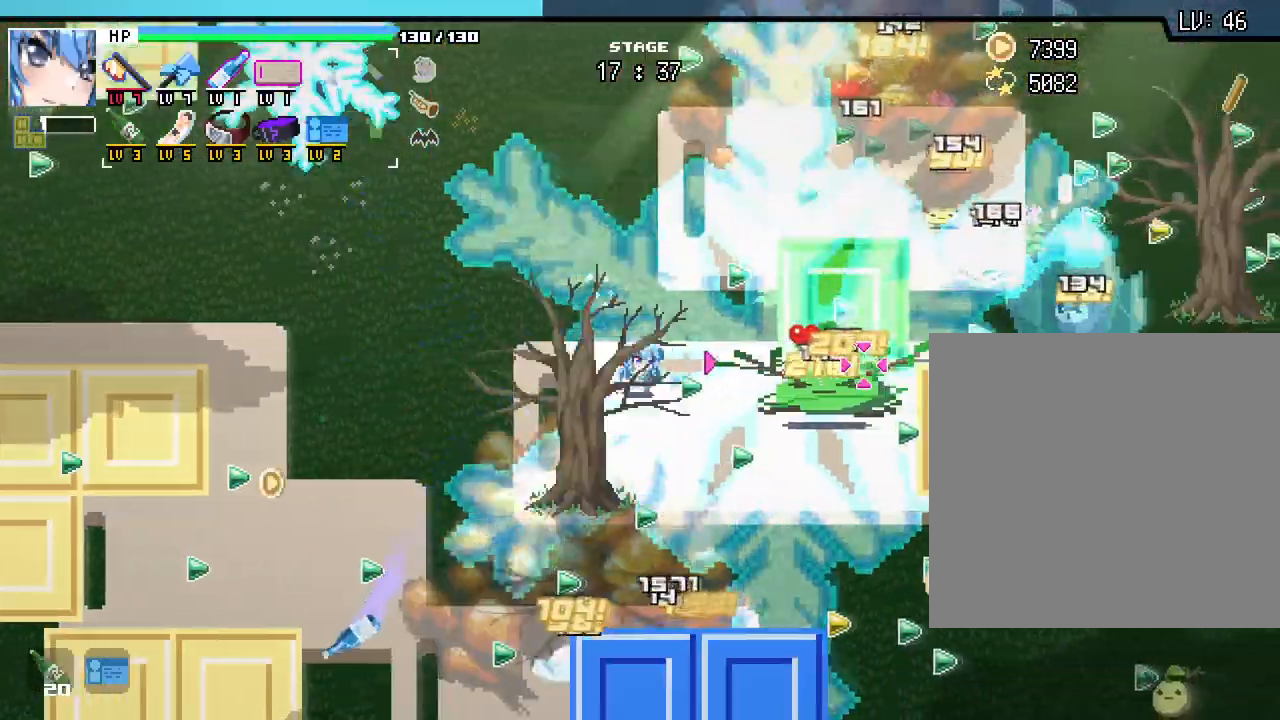
{"keys": [], "mouse": [], "events": []}
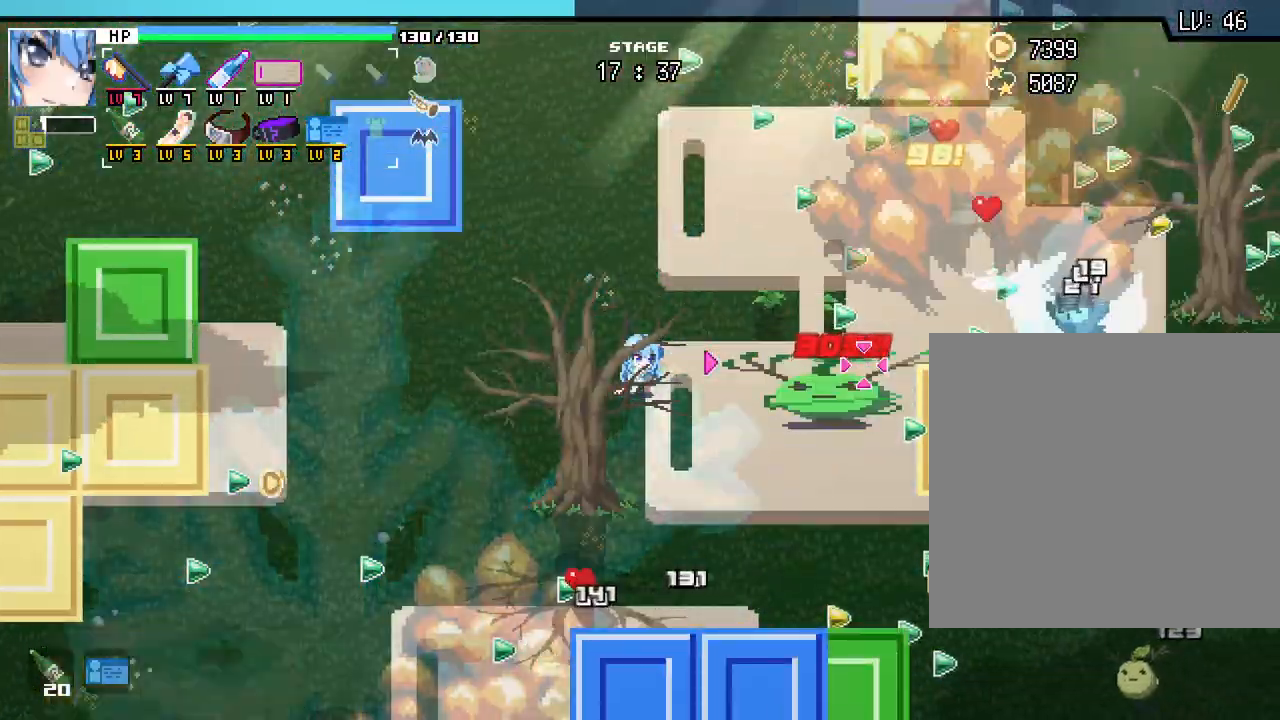
{"keys": [], "mouse": [], "events": []}
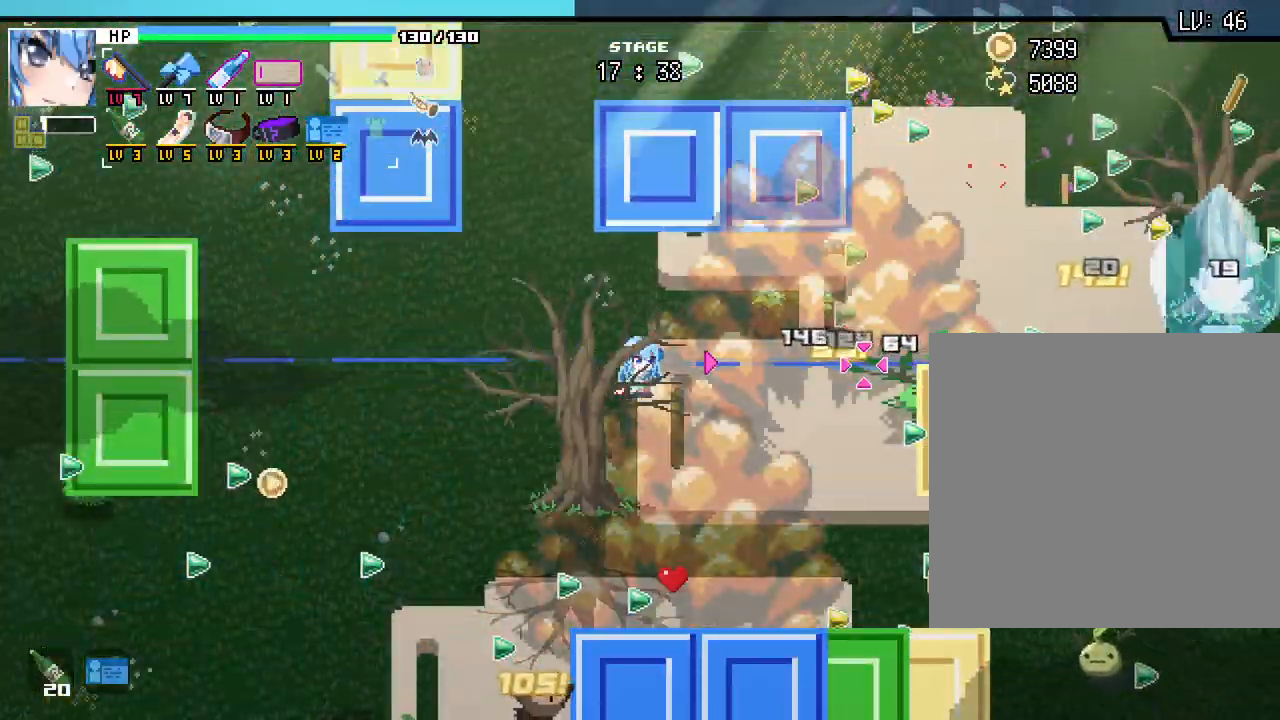
{"keys": [], "mouse": [], "events": []}
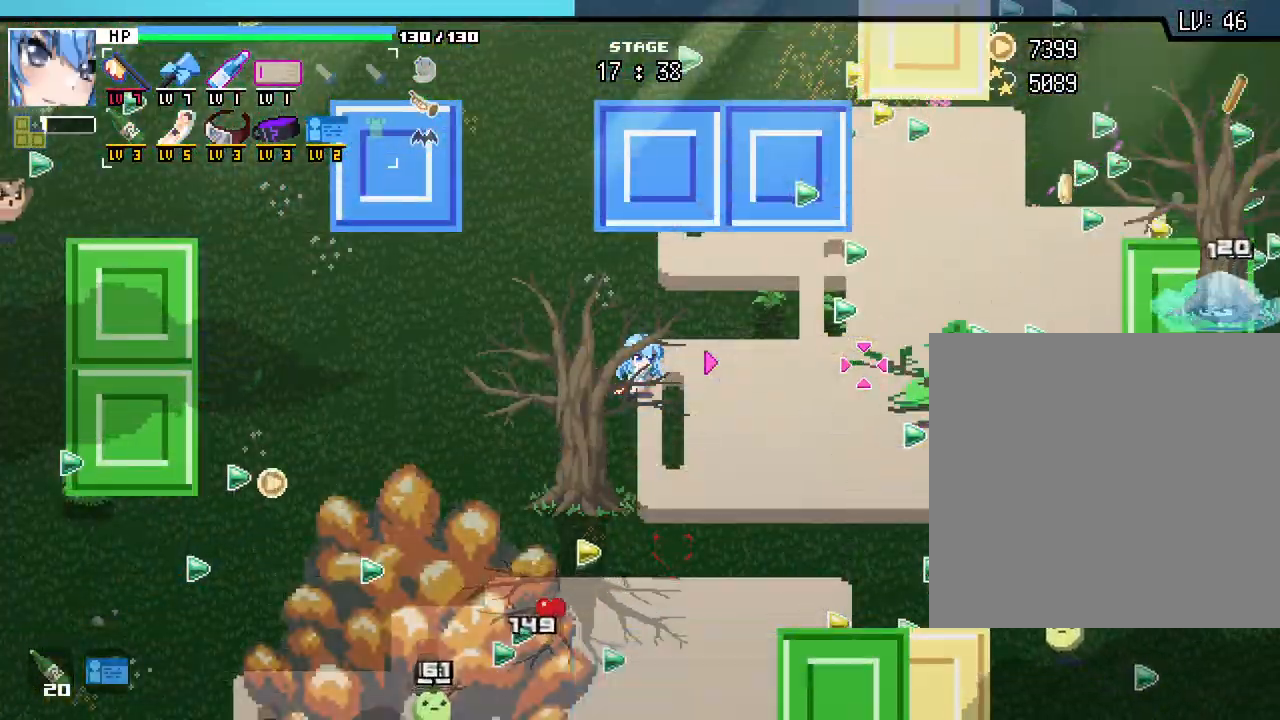
{"keys": ["d"], "mouse": []}
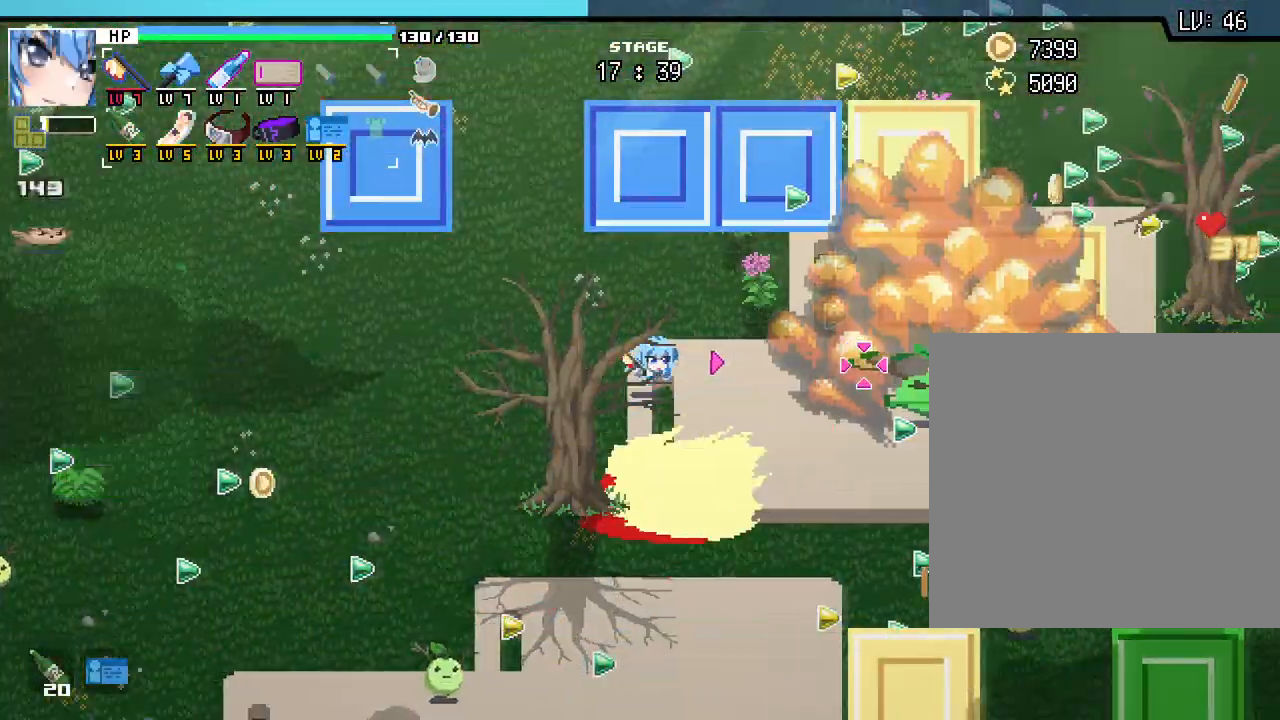
{"keys": ["s"], "mouse": []}
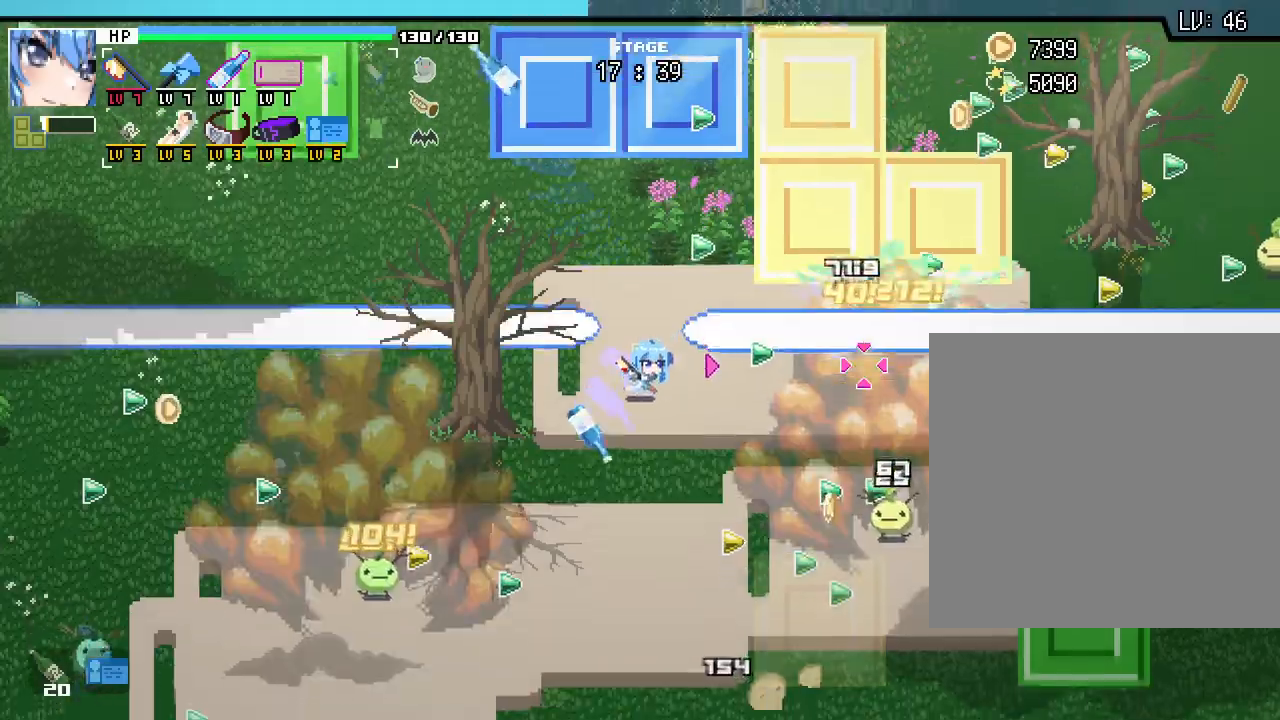
{"keys": ["d"], "mouse": [], "events": [[400, "d", "down"], [417, "s", "up"]]}
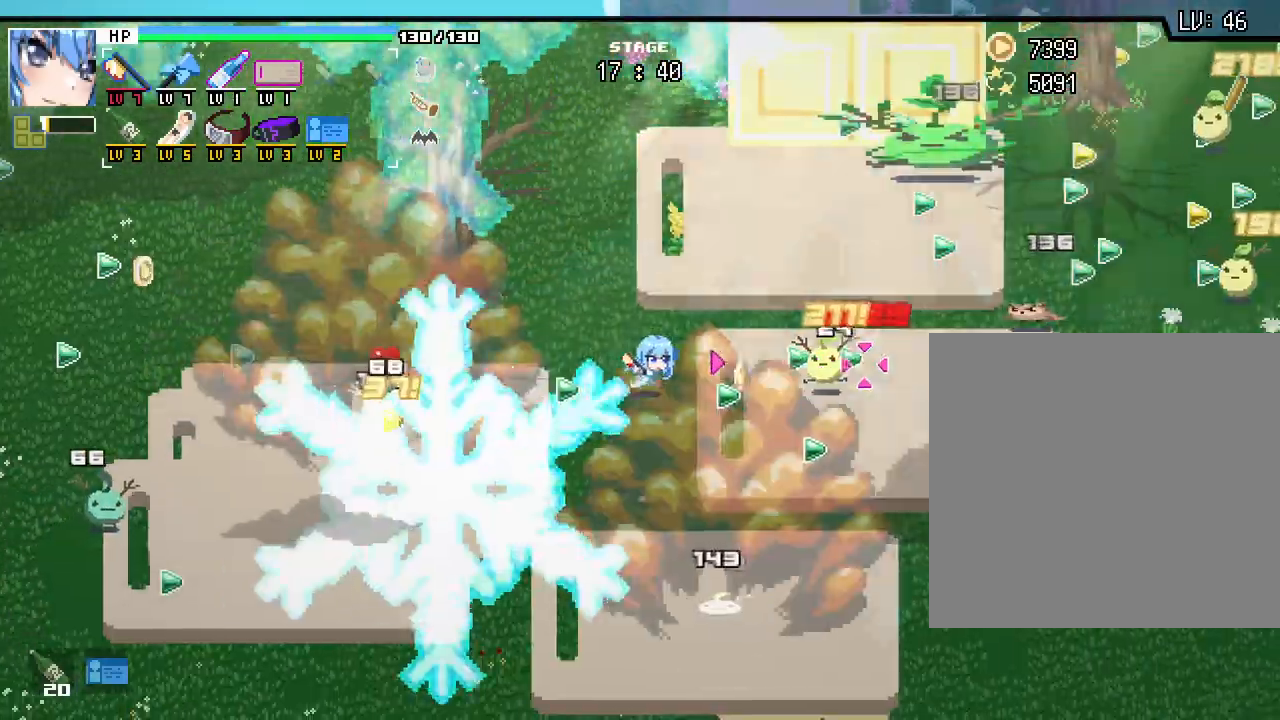
{"keys": [], "mouse": [], "events": [[50, "w", "down"], [83, "d", "up"], [267, "a", "down"], [317, "a", "up"], [483, "w", "up"]]}
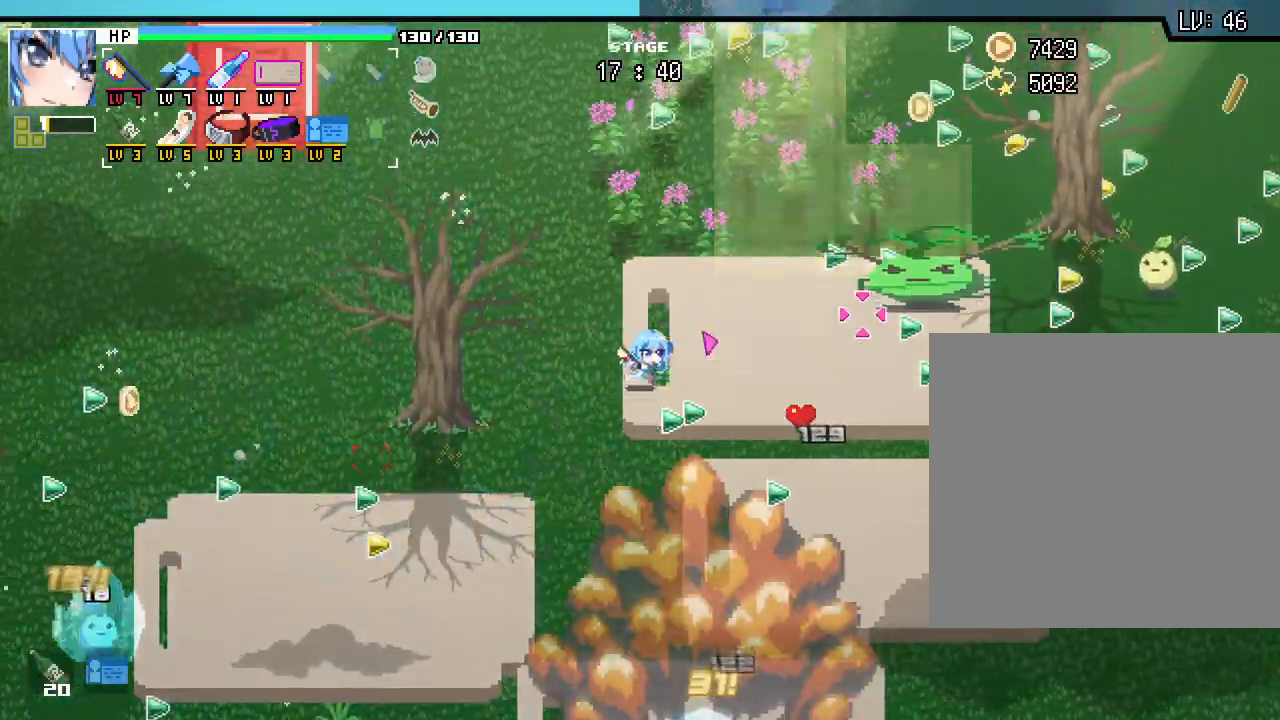
{"keys": ["d"], "mouse": [], "events": [[167, "d", "down"]]}
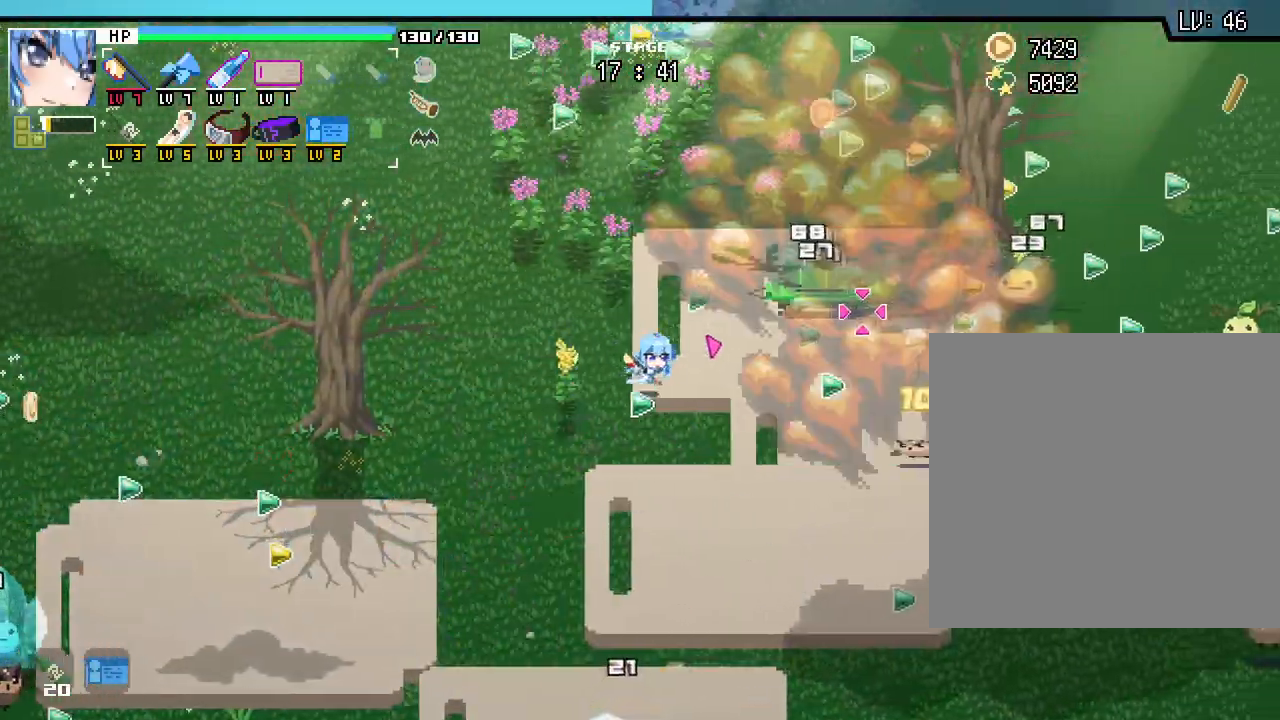
{"keys": [], "mouse": [], "events": [[17, "d", "up"]]}
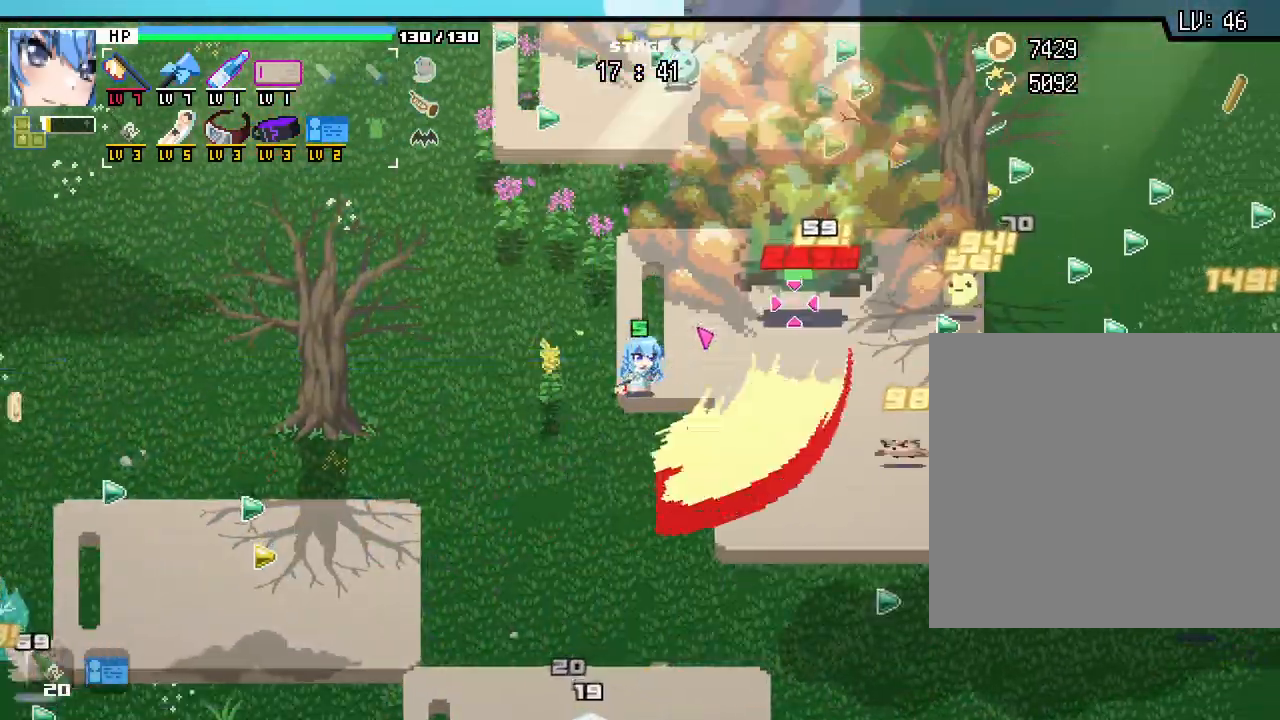
{"keys": [], "mouse": [], "events": [[200, "w", "down"], [383, "w", "up"]]}
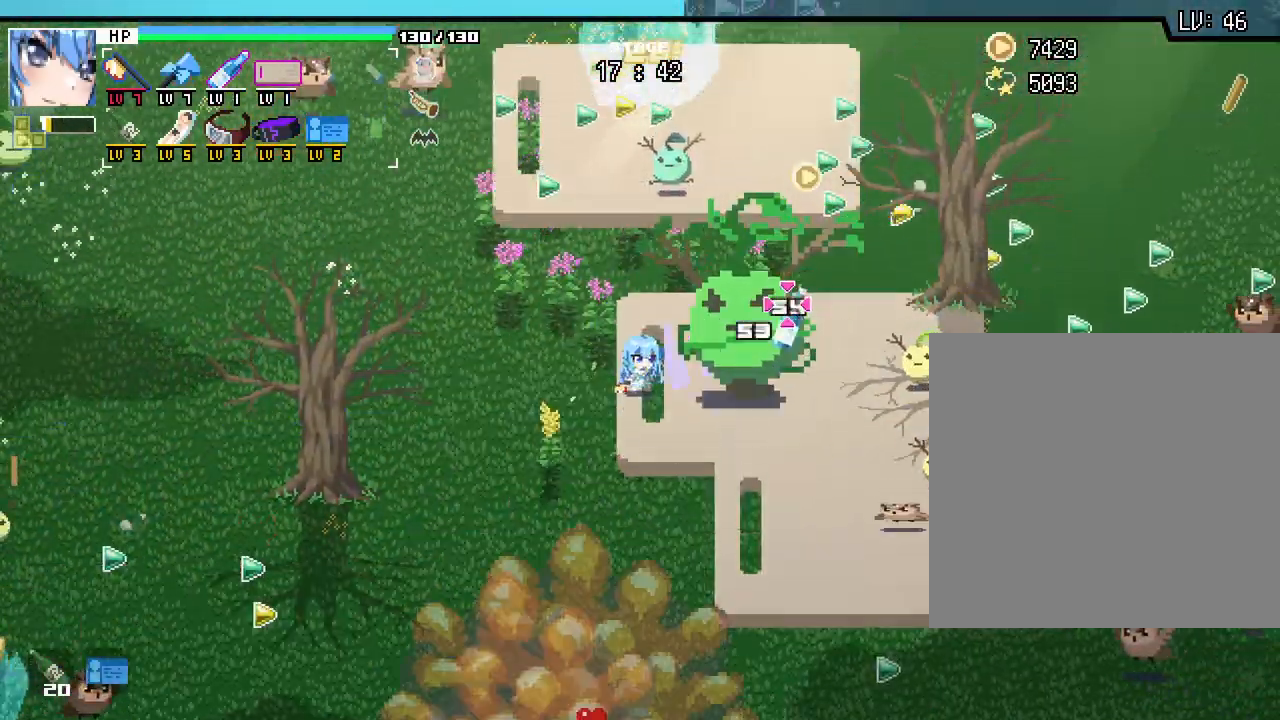
{"keys": ["a"], "mouse": [], "events": [[17, "a", "down"]]}
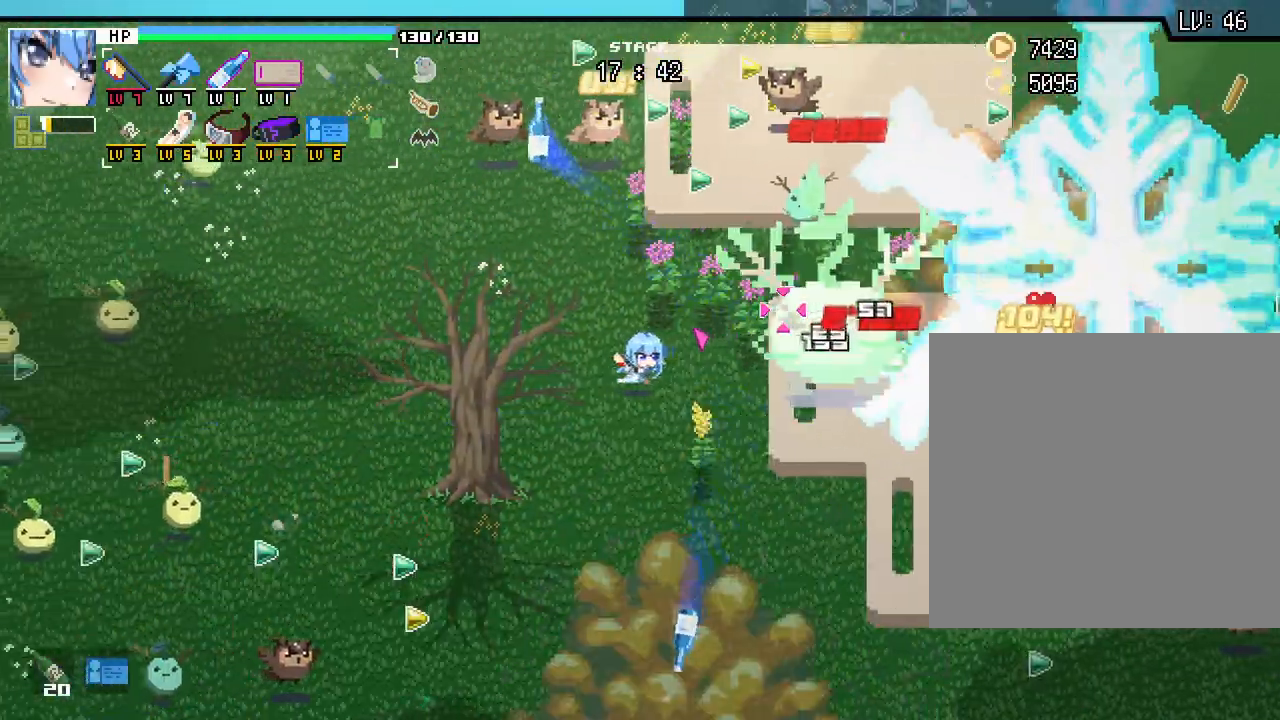
{"keys": [], "mouse": [], "events": [[183, "a", "up"]]}
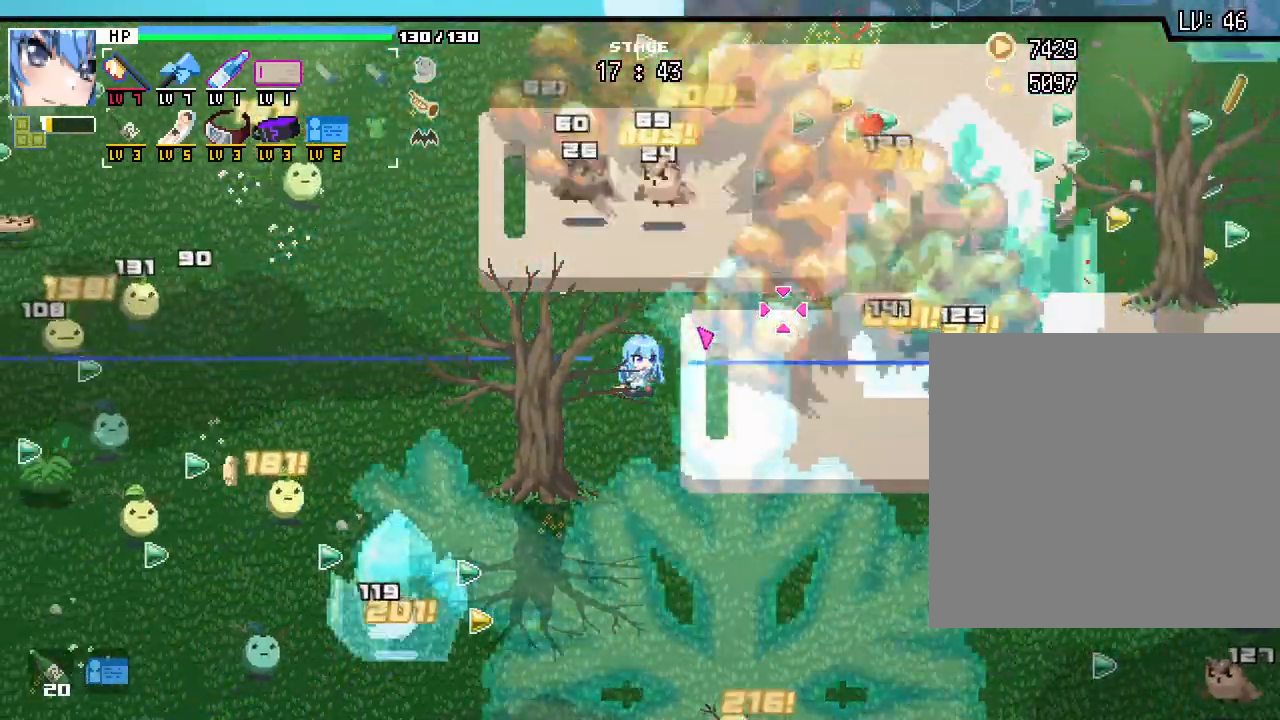
{"keys": ["d"], "mouse": [], "events": [[267, "d", "down"]]}
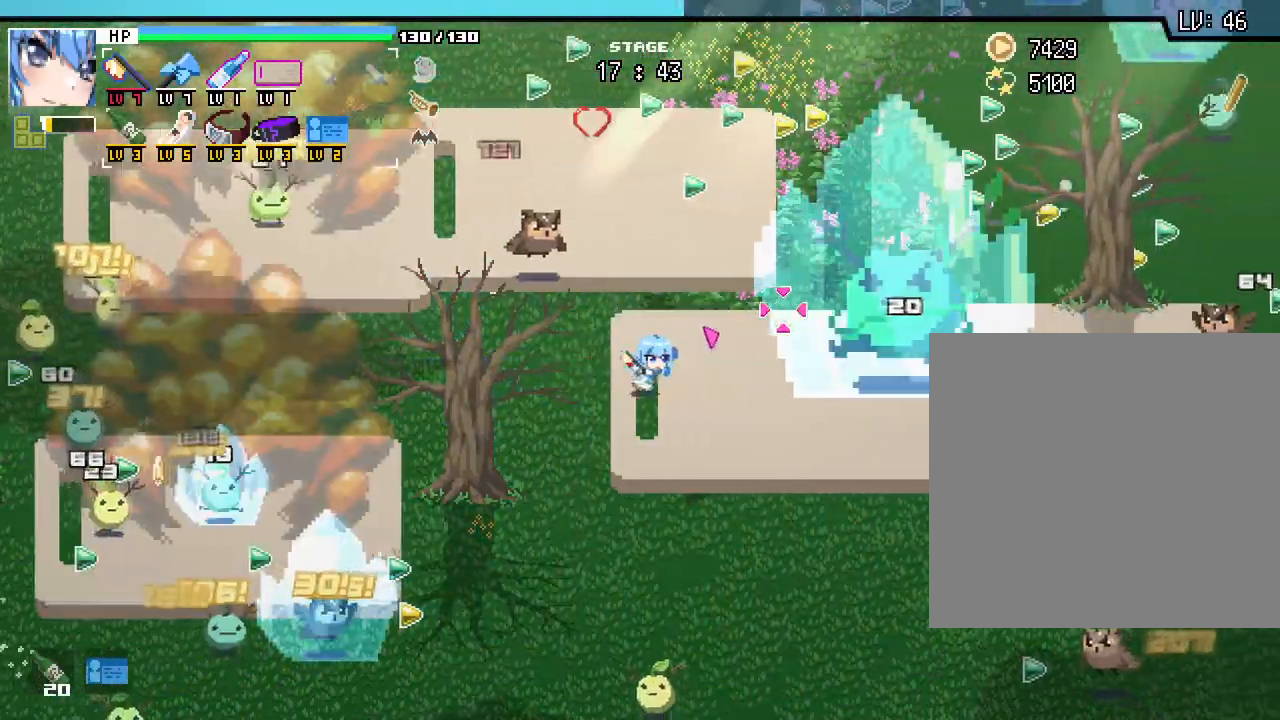
{"keys": [], "mouse": []}
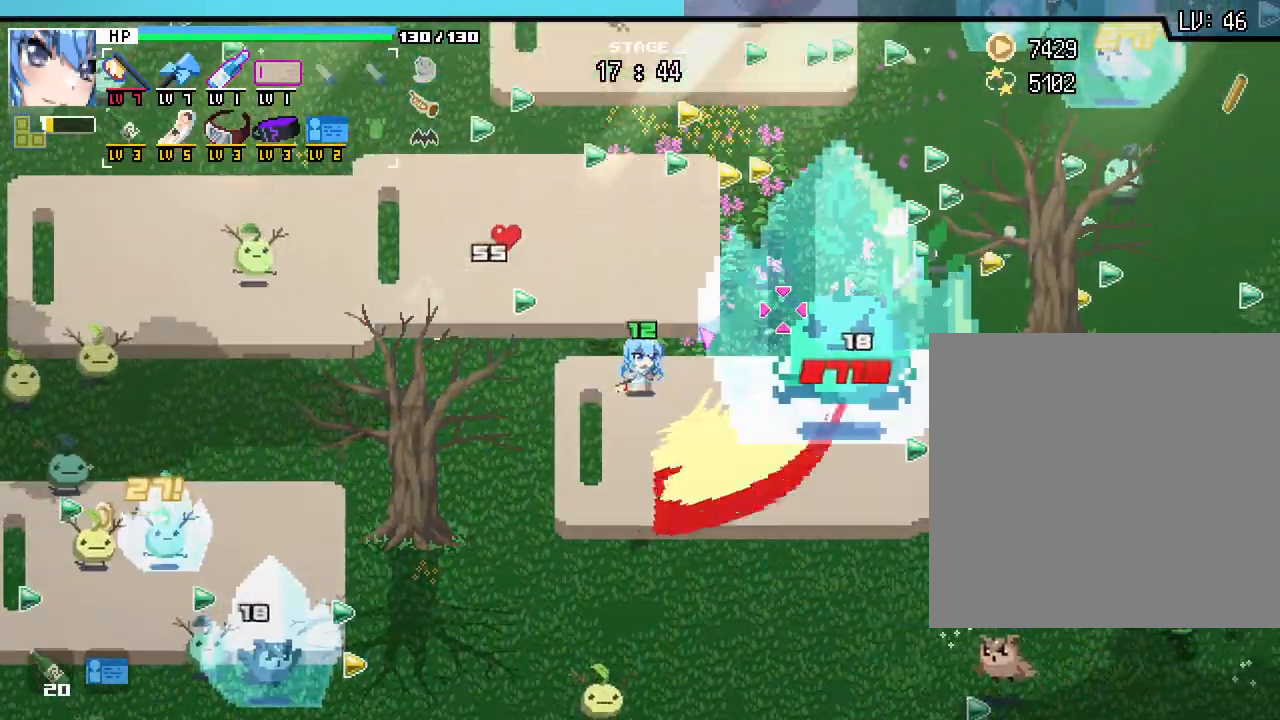
{"keys": [], "mouse": [], "events": []}
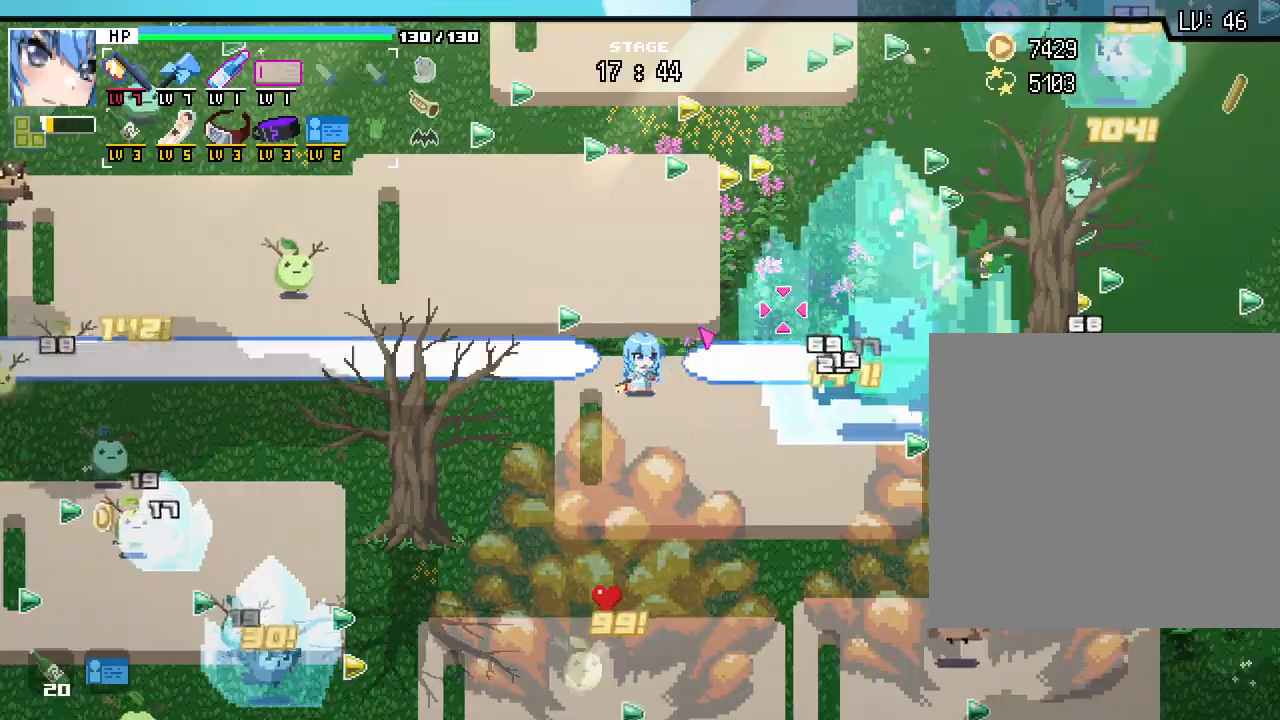
{"keys": ["d"], "mouse": [], "events": [[317, "d", "down"]]}
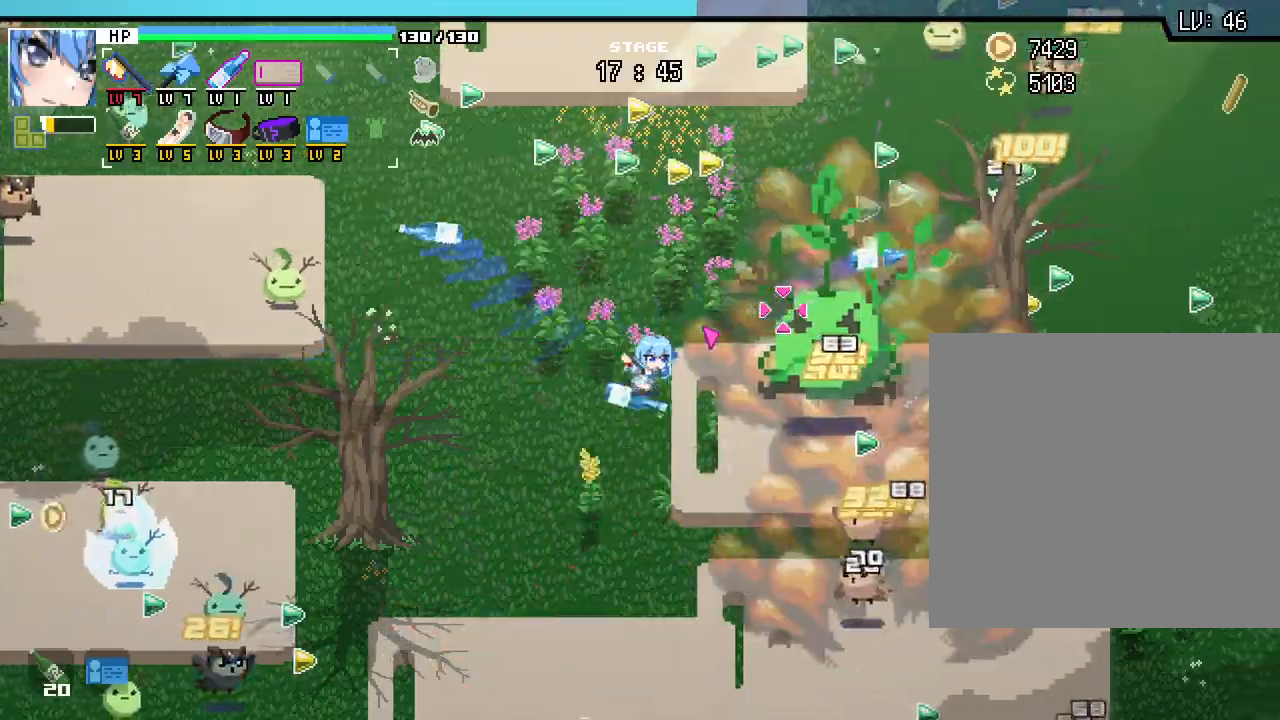
{"keys": ["a"], "mouse": []}
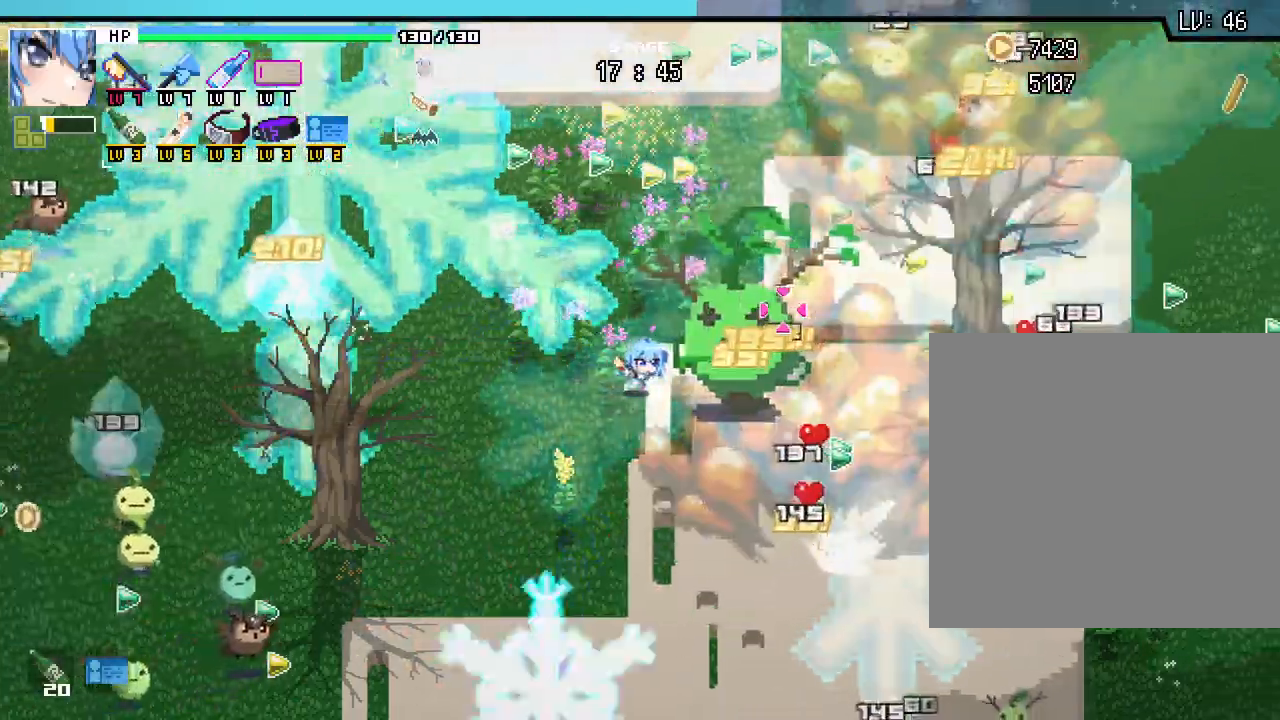
{"keys": ["s"], "mouse": [], "events": [[167, "s", "down"], [300, "a", "up"]]}
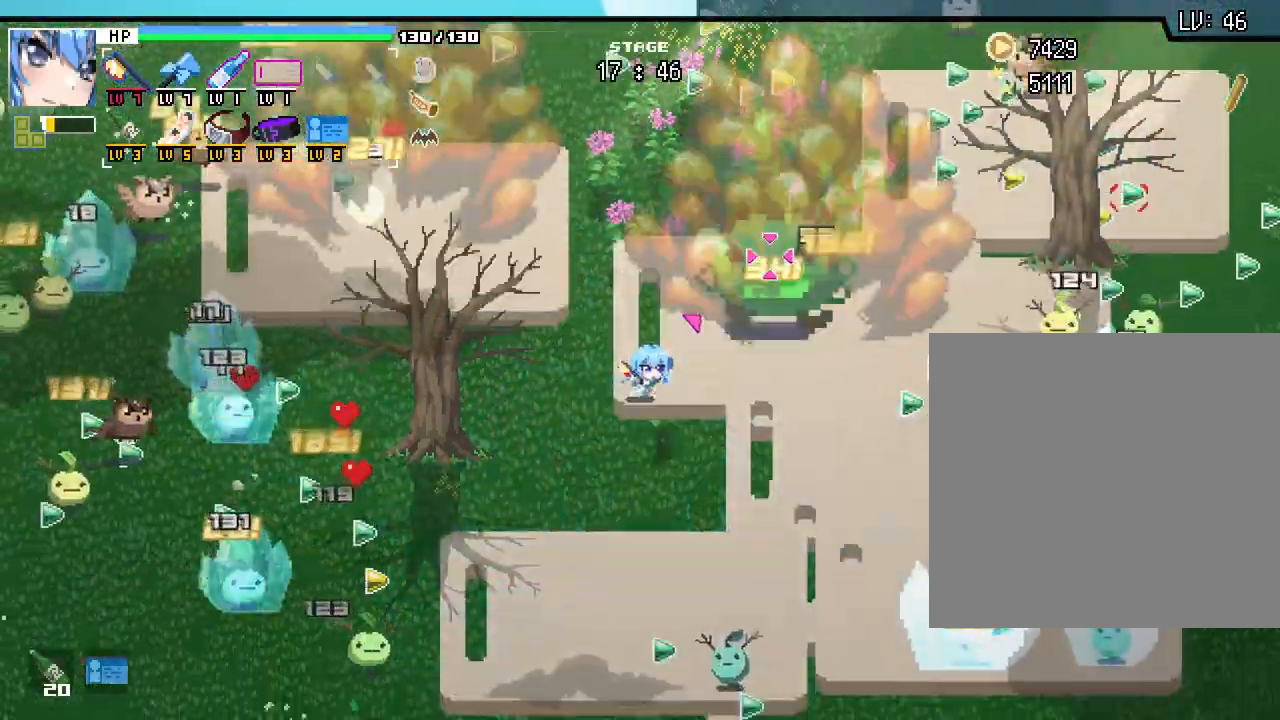
{"keys": ["d"], "mouse": [], "events": [[350, "d", "down"], [350, "s", "up"]]}
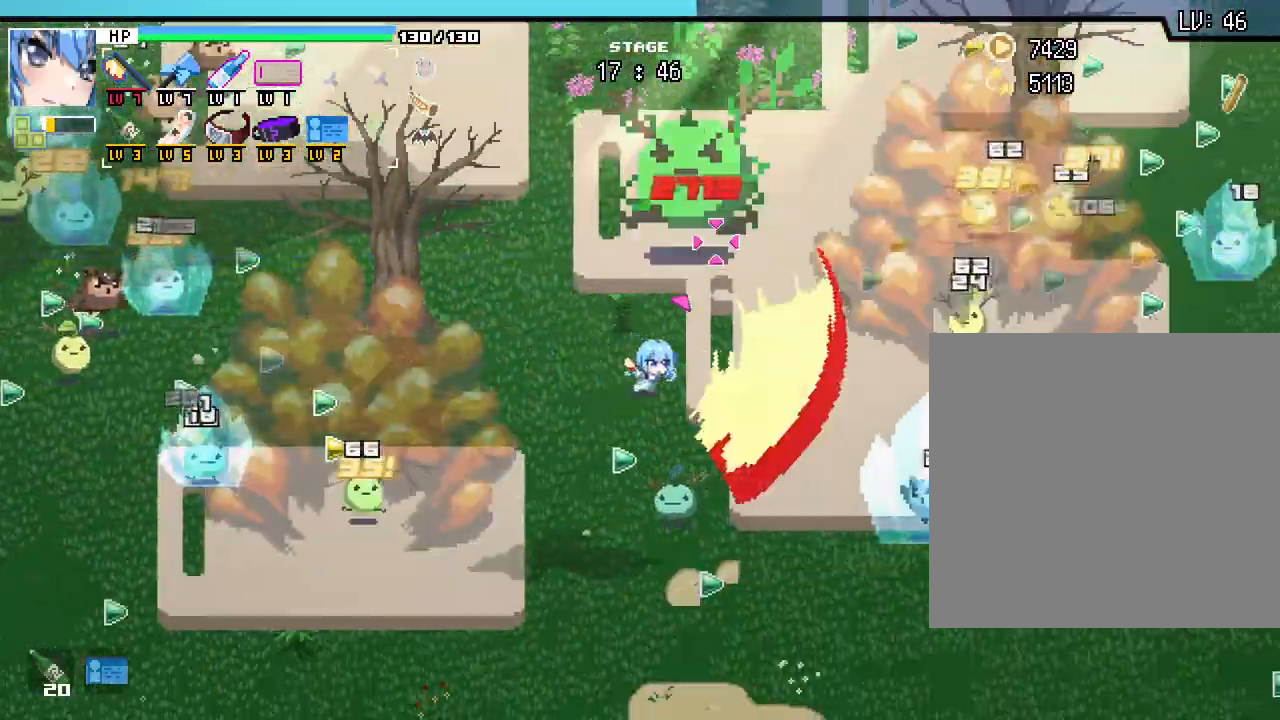
{"keys": ["d"], "mouse": [], "events": []}
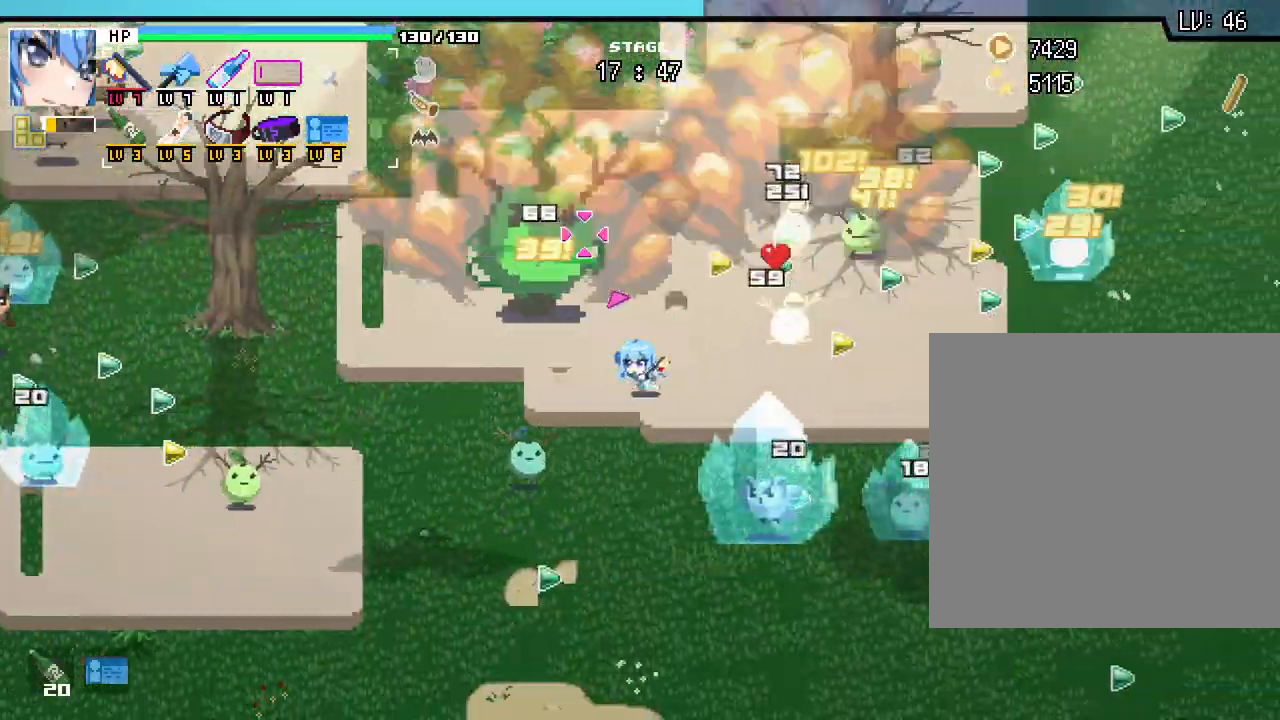
{"keys": ["w"], "mouse": [], "events": [[50, "w", "down"], [133, "d", "up"], [367, "d", "down"], [450, "d", "up"]]}
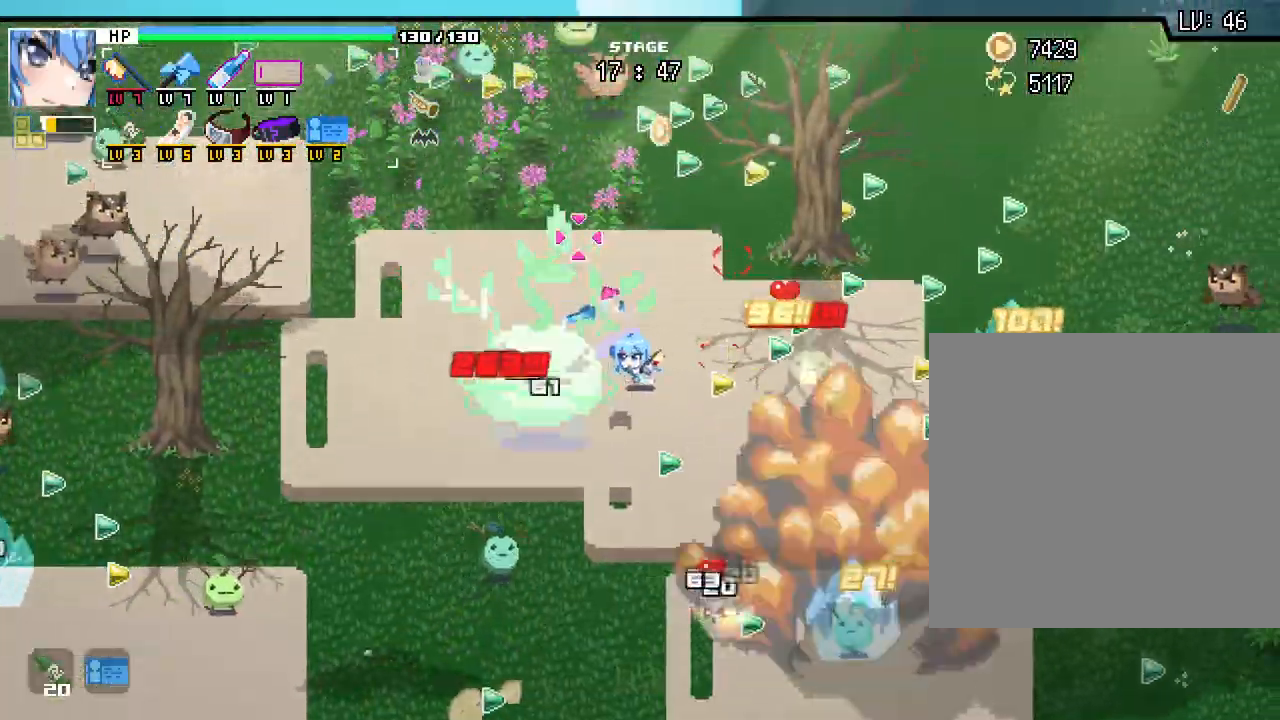
{"keys": ["d", "w"], "mouse": [], "events": [[17, "w", "up"], [250, "w", "down"], [300, "d", "down"]]}
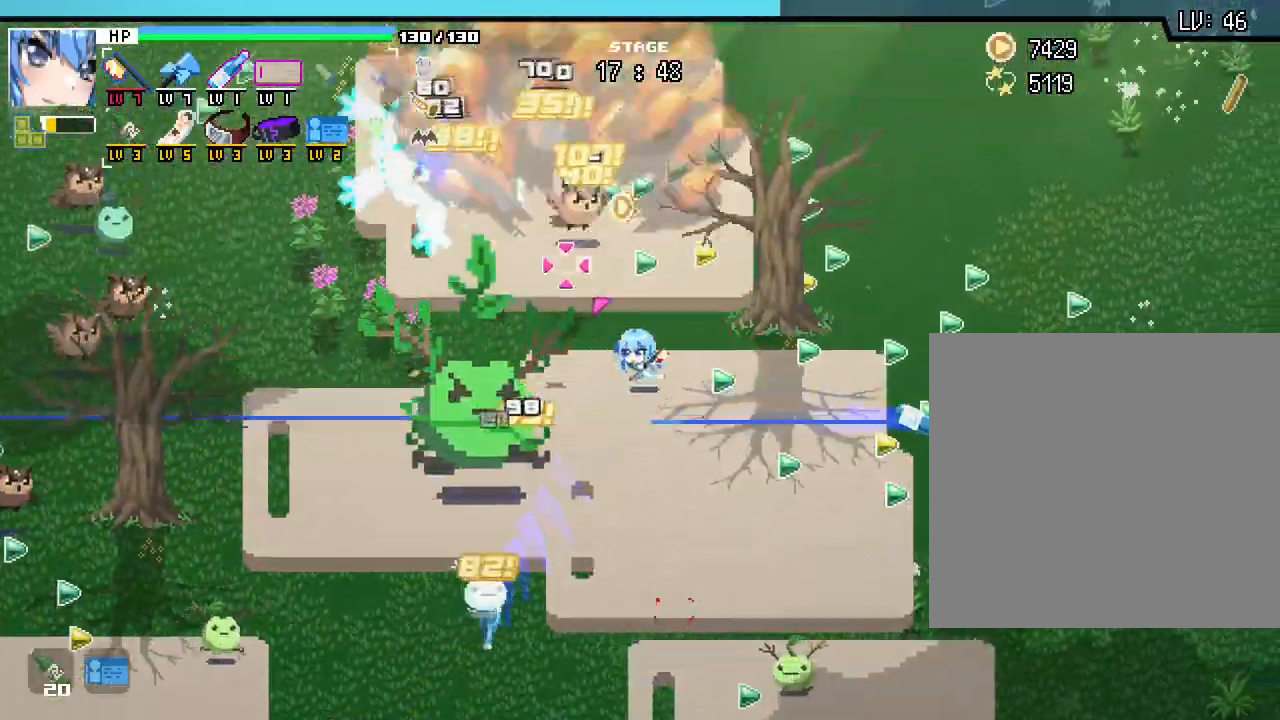
{"keys": ["d"], "mouse": [], "events": [[150, "d", "up"], [383, "d", "down"], [417, "w", "up"]]}
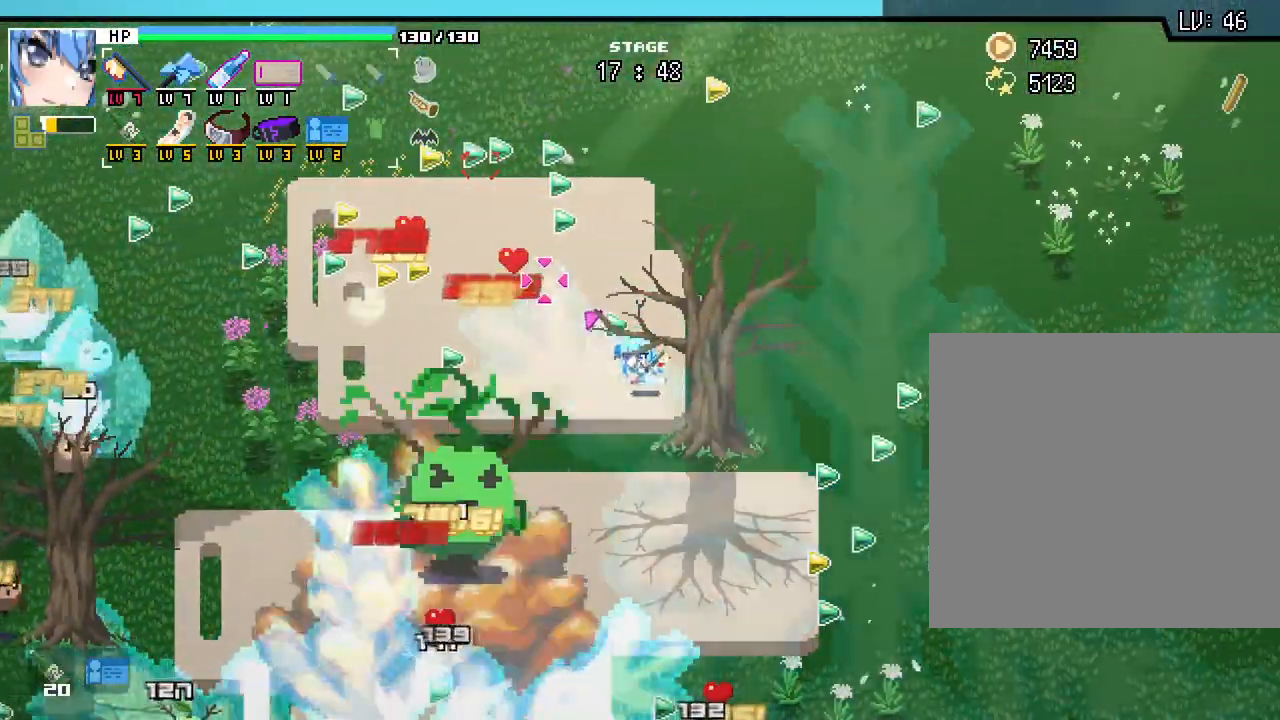
{"keys": ["d", "s"], "mouse": [], "events": [[17, "d", "up"], [100, "s", "down"], [500, "d", "down"]]}
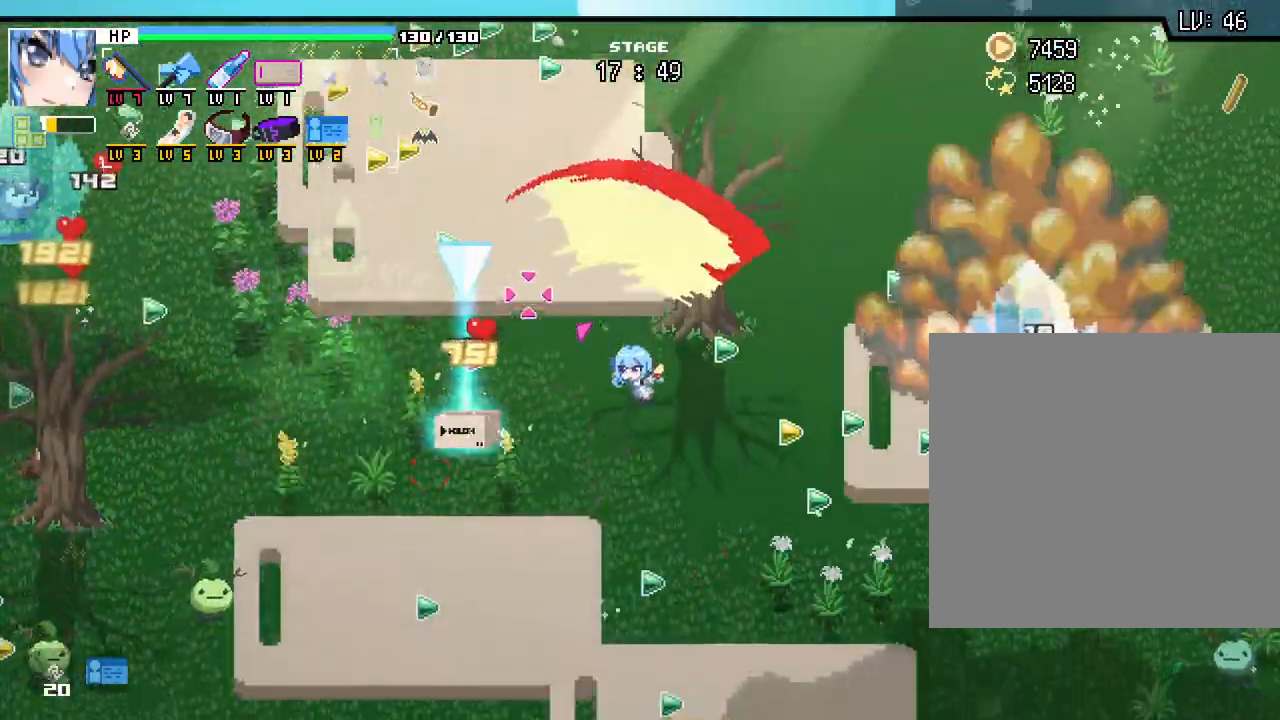
{"keys": ["a"], "mouse": [], "events": [[133, "d", "up"], [367, "a", "down"], [367, "s", "up"]]}
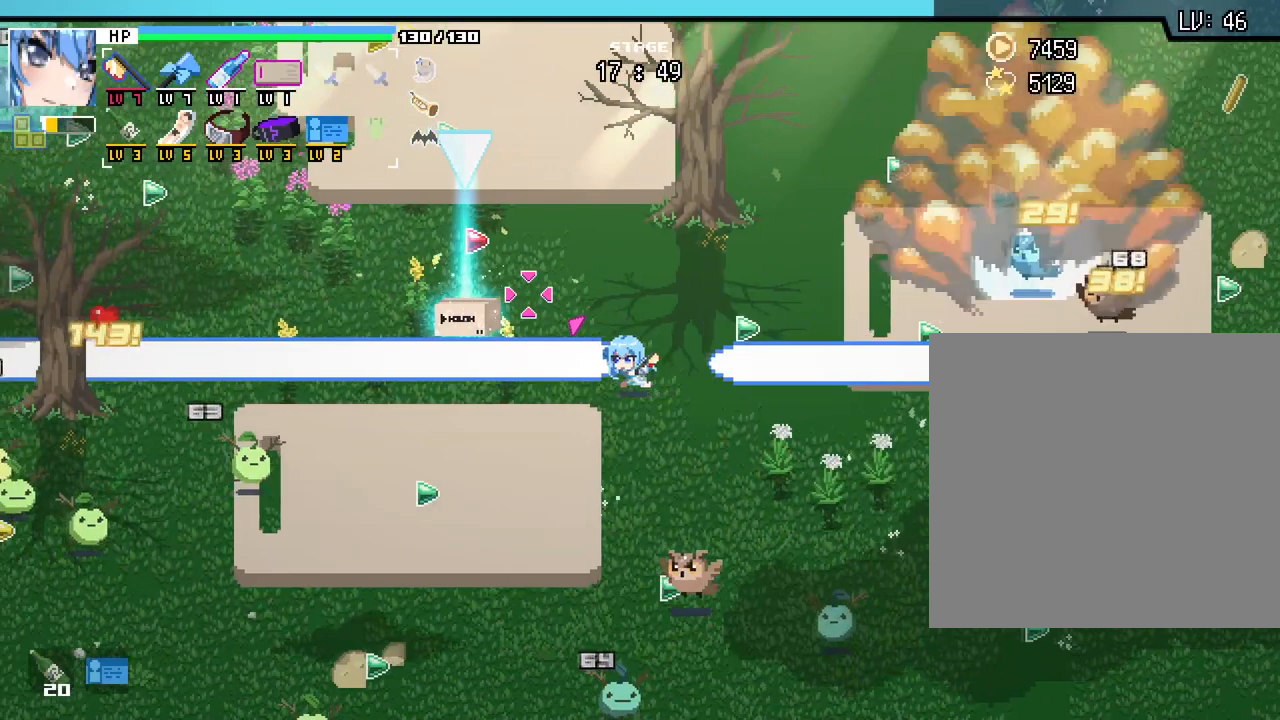
{"keys": [], "mouse": [], "events": [[283, "w", "down"], [400, "w", "up"], [483, "a", "up"]]}